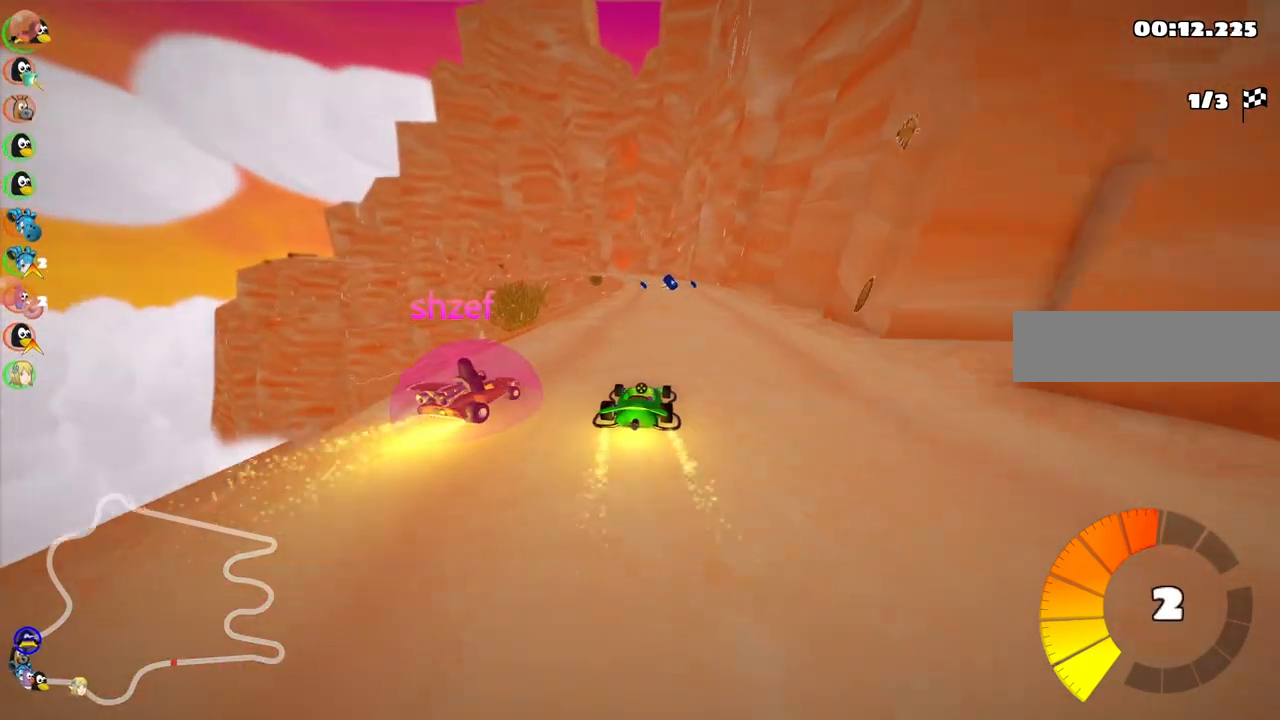
Gameplay with keyboard; each line is a JSON object with the keys held at the frame after it. "events" lists presses ("down") and releases ("up") of ".", "/", "alt_r", "b", "c", "comma", "ctrl_r", "d", "down", "f", "g", "h", "j", "k", "l", "left", "m", "n", "quote", "return", "right", "semicolon", "shift_r", "space", "super", "up" and "v" between this image and that frame as [ms after this image, input, new state], when the widget could be followed in between. No other keys are recorded. Mouse input is not recorded.
{"keys": ["m", "right", "up"], "events": [[100, "left", "up"], [383, "m", "down"], [383, "right", "down"]]}
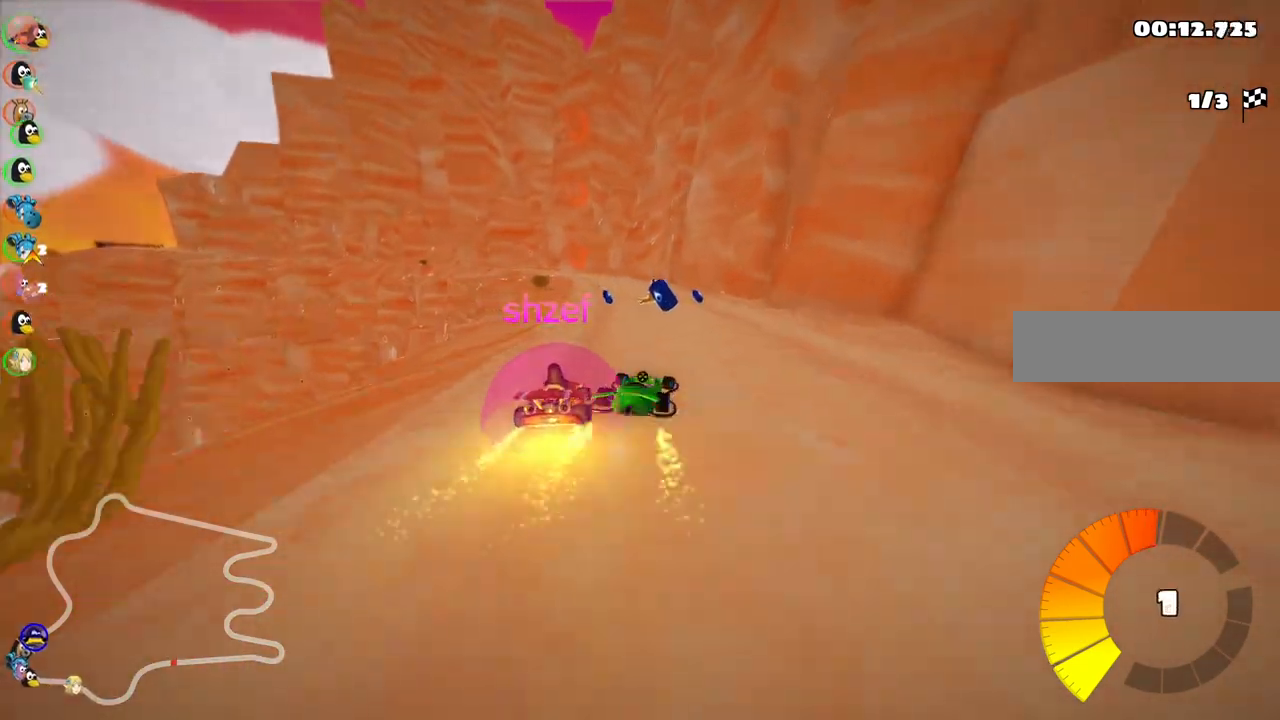
{"keys": ["left", "up"], "events": [[17, "m", "up"], [67, "right", "up"], [250, "left", "down"], [300, "m", "down"], [433, "m", "up"]]}
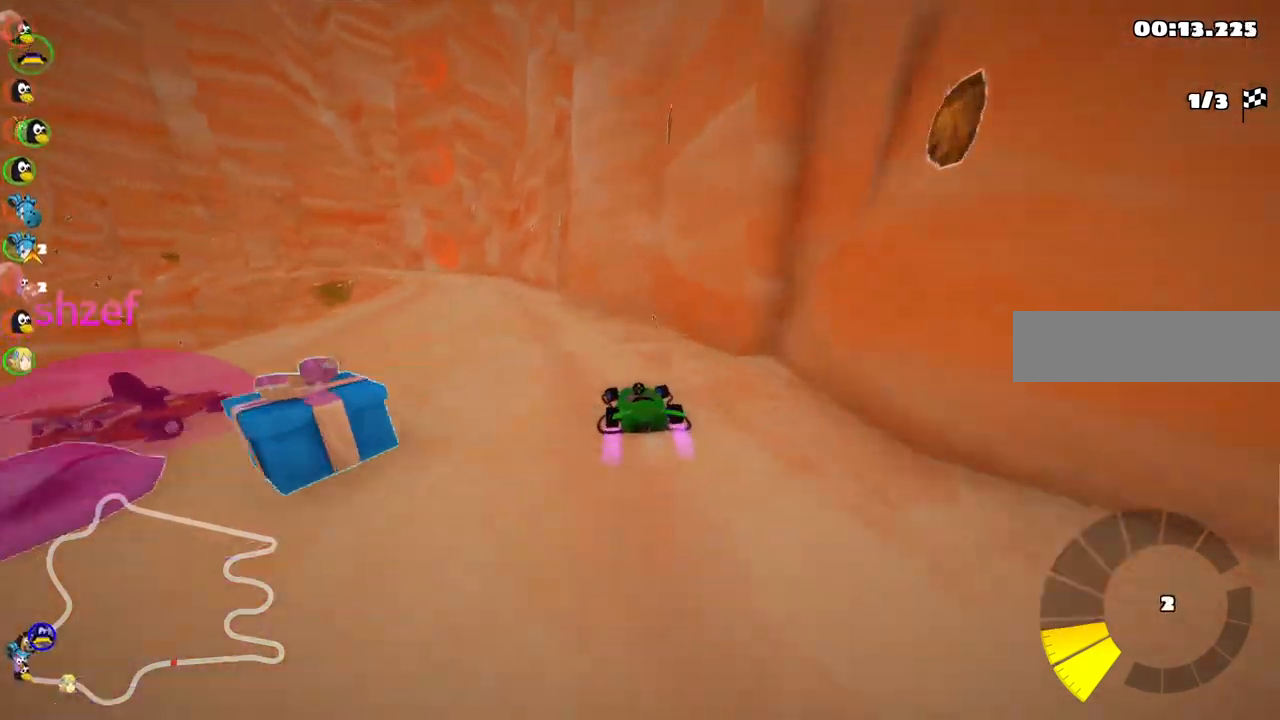
{"keys": ["up"], "events": [[167, "n", "down"], [267, "left", "up"], [367, "n", "up"]]}
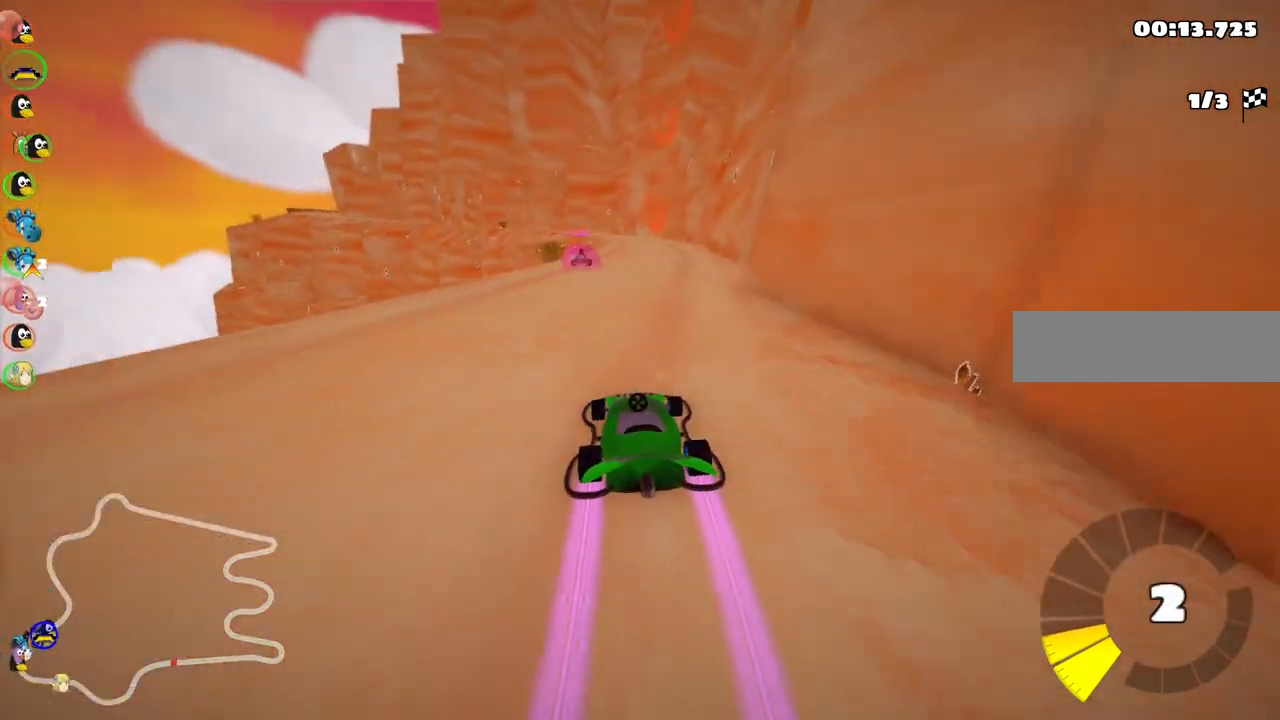
{"keys": ["right", "up"], "events": [[467, "right", "down"]]}
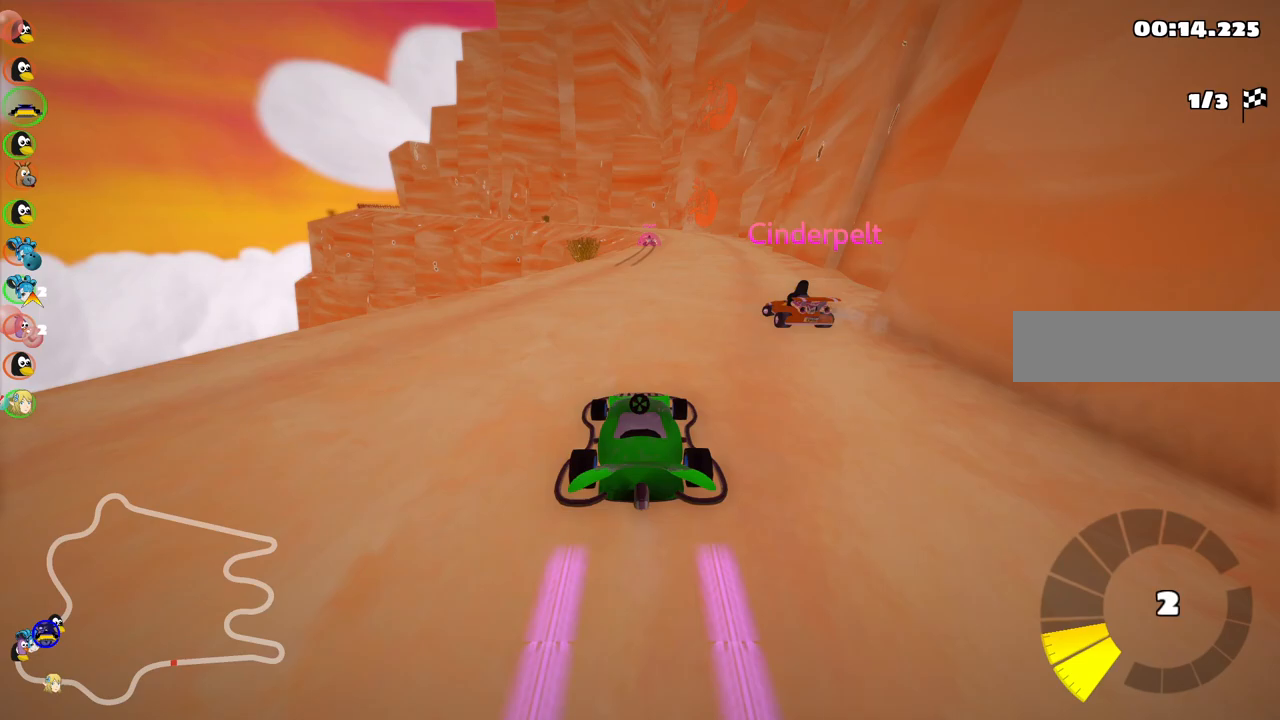
{"keys": ["m", "right", "up"], "events": [[300, "left", "down"], [300, "right", "up"], [350, "m", "down"], [400, "right", "down"], [483, "left", "up"]]}
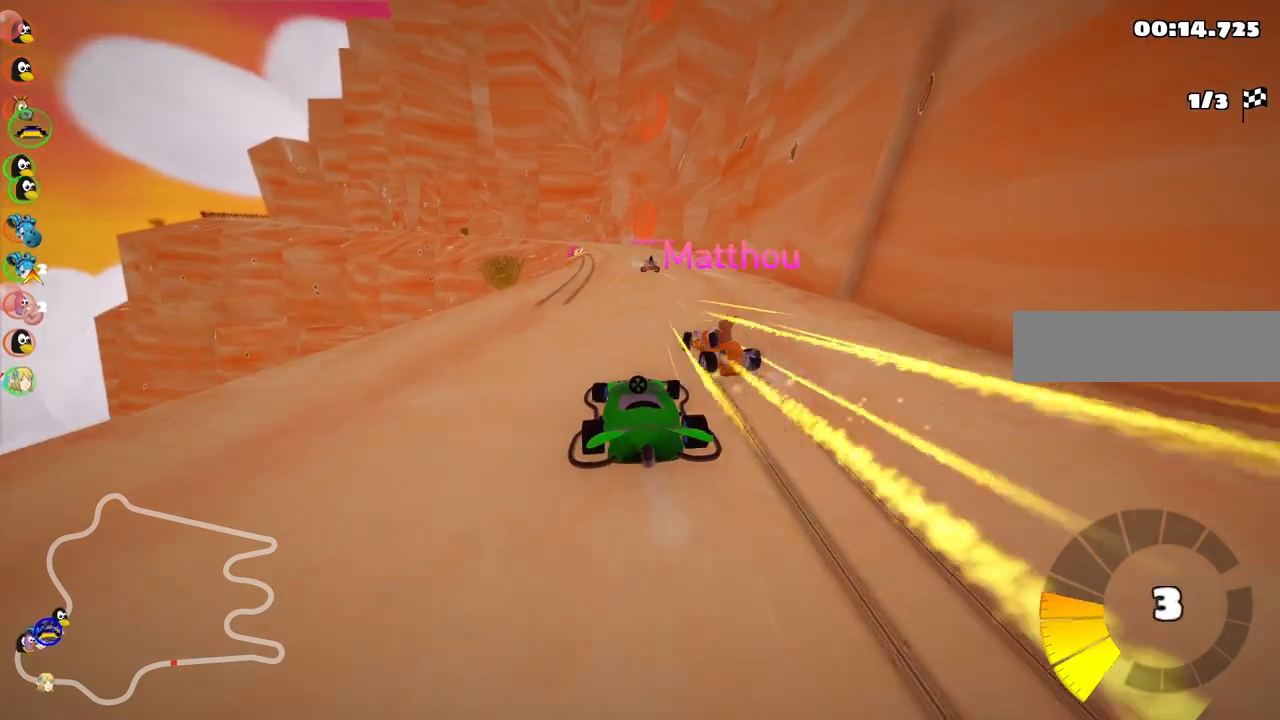
{"keys": ["m", "right", "up"], "events": []}
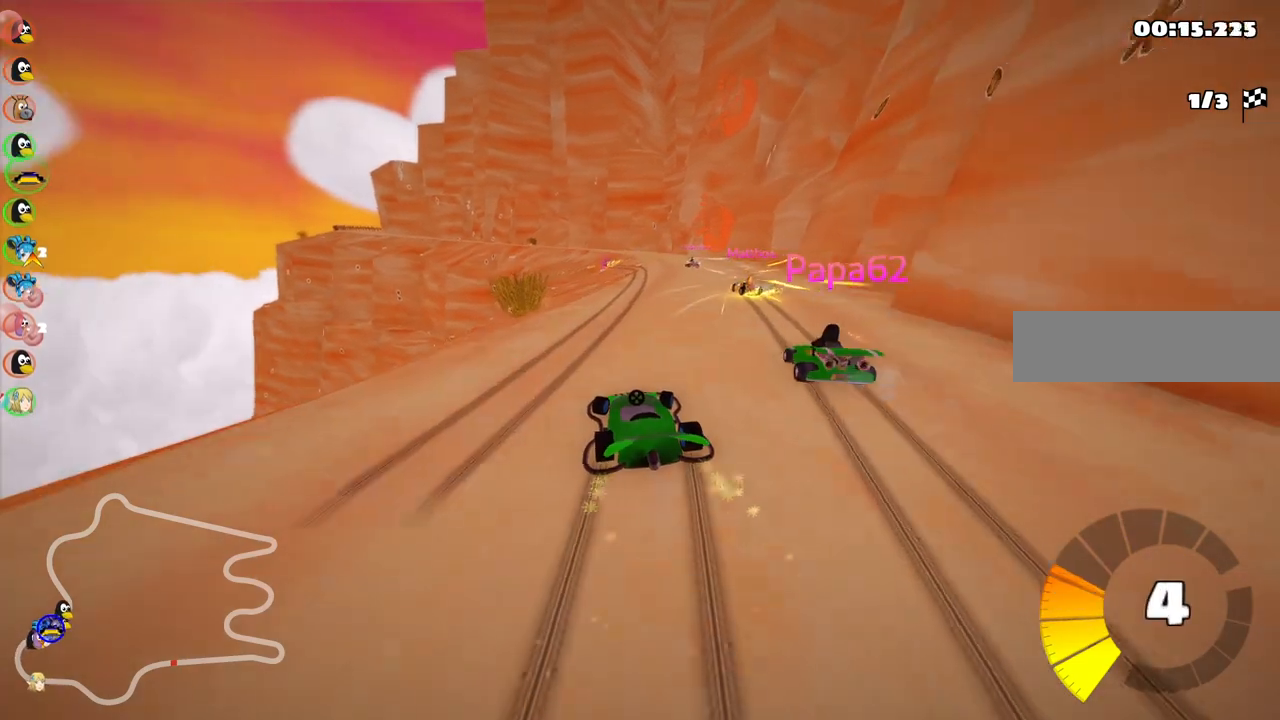
{"keys": ["right", "up"], "events": [[467, "m", "up"]]}
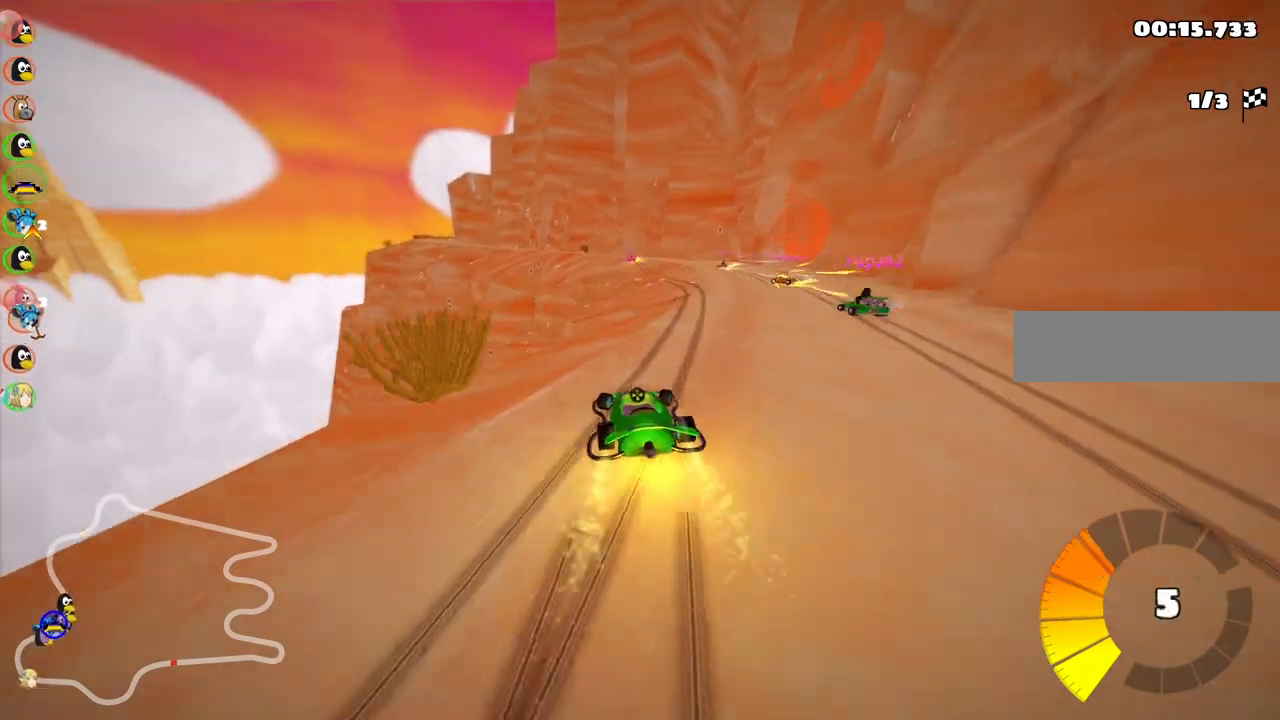
{"keys": ["up"], "events": [[200, "right", "up"]]}
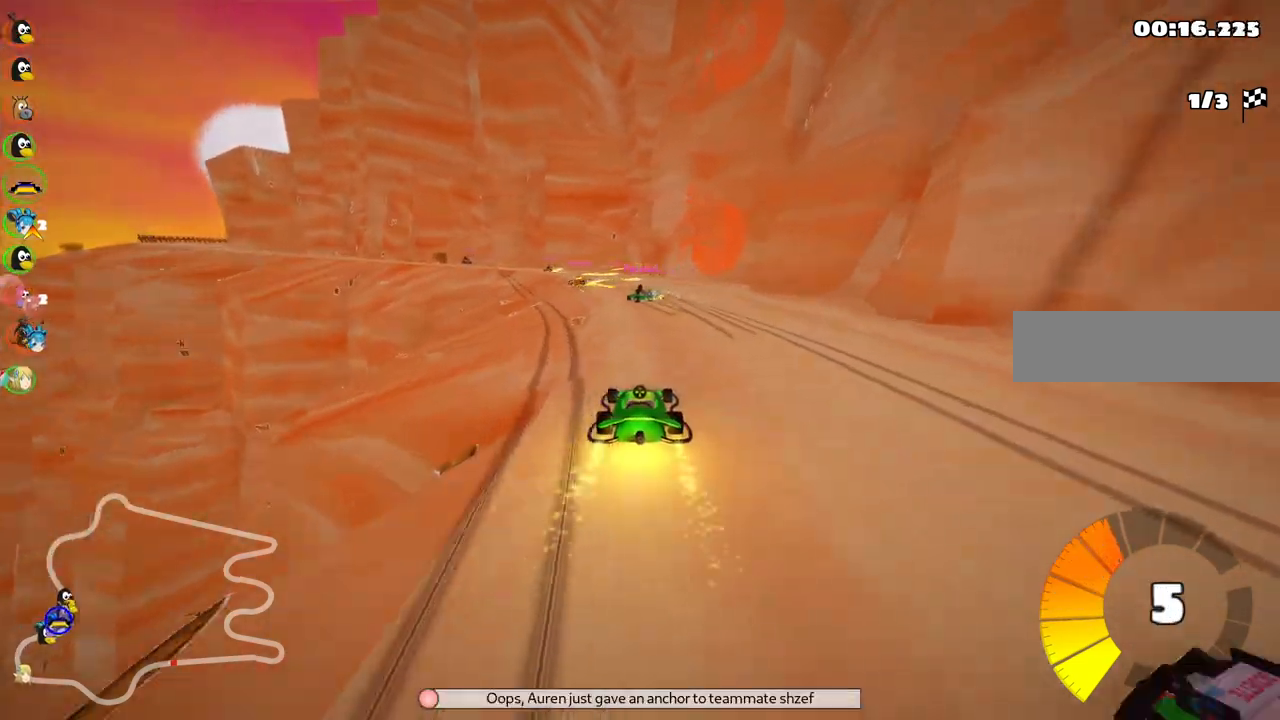
{"keys": ["m", "right", "up"], "events": [[33, "left", "down"], [83, "m", "down"], [183, "right", "down"], [283, "left", "up"], [367, "left", "down"], [467, "left", "up"]]}
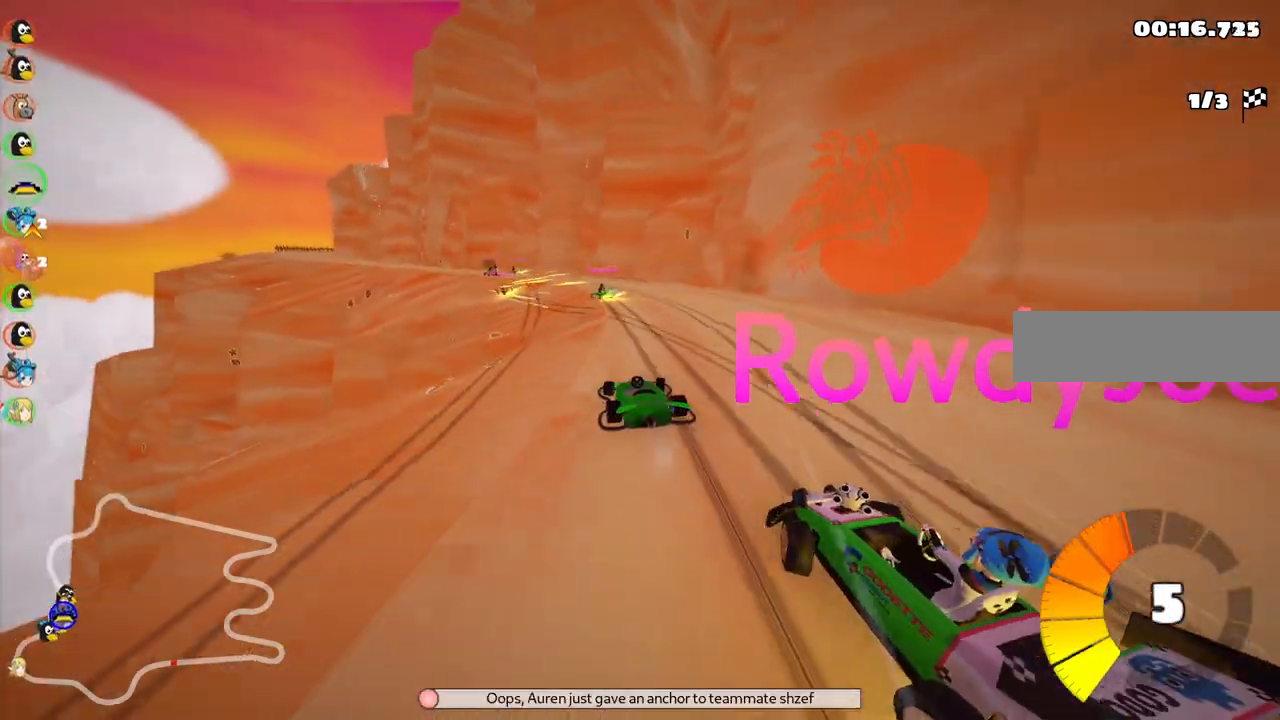
{"keys": ["left", "m", "right", "up"], "events": [[50, "left", "down"], [283, "left", "up"], [433, "left", "down"]]}
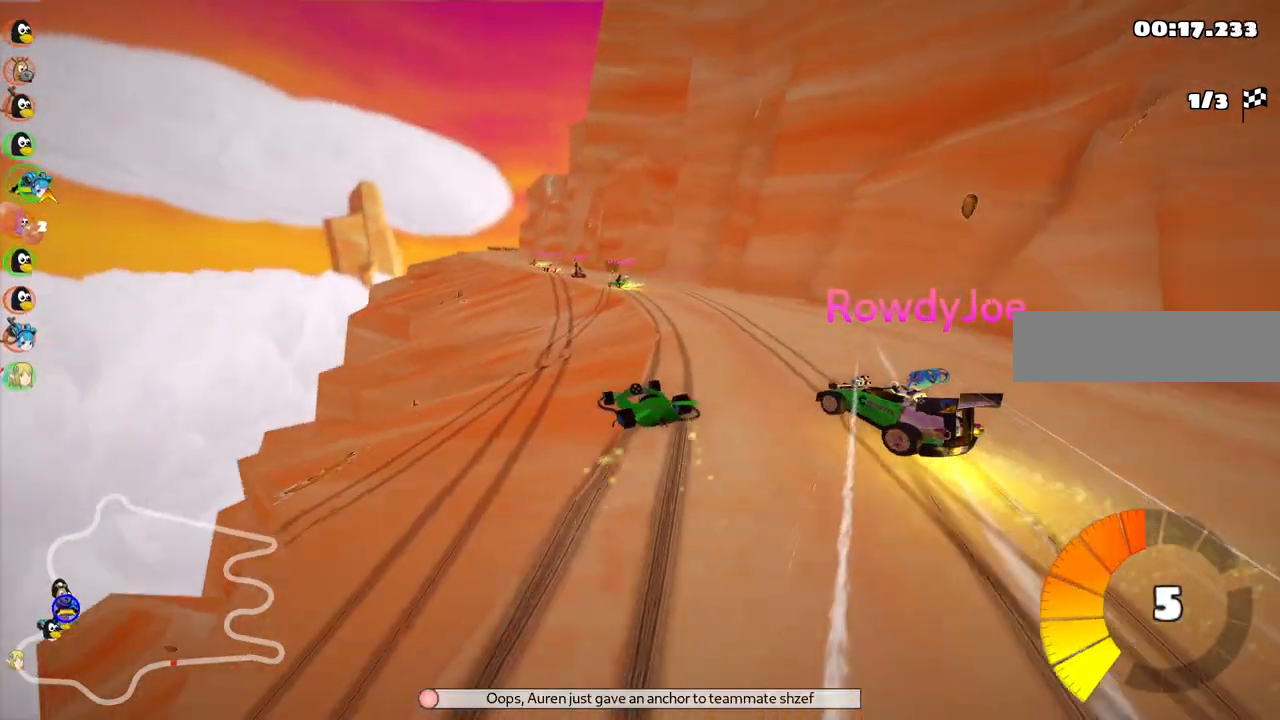
{"keys": ["up"], "events": [[217, "left", "up"], [300, "right", "up"], [400, "m", "up"]]}
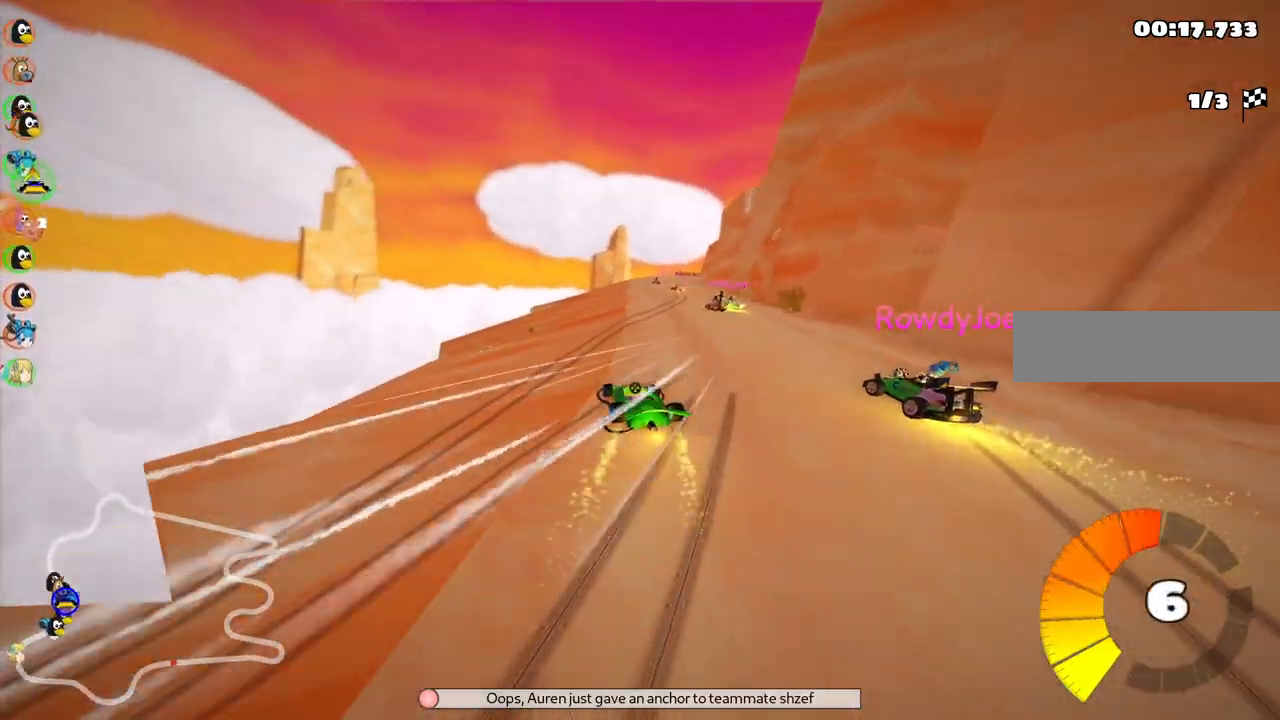
{"keys": ["up"], "events": [[183, "right", "down"], [367, "right", "up"]]}
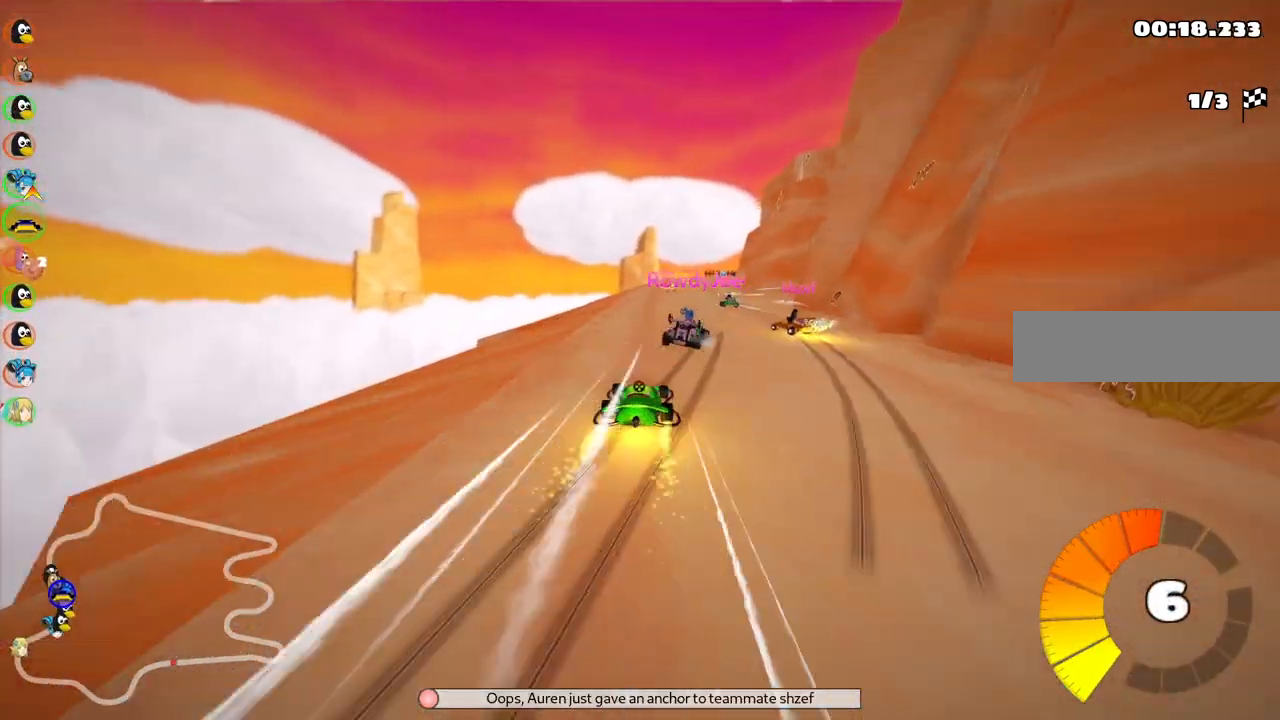
{"keys": ["left", "m", "up"], "events": [[67, "m", "down"], [67, "right", "down"], [100, "left", "down"], [250, "right", "up"]]}
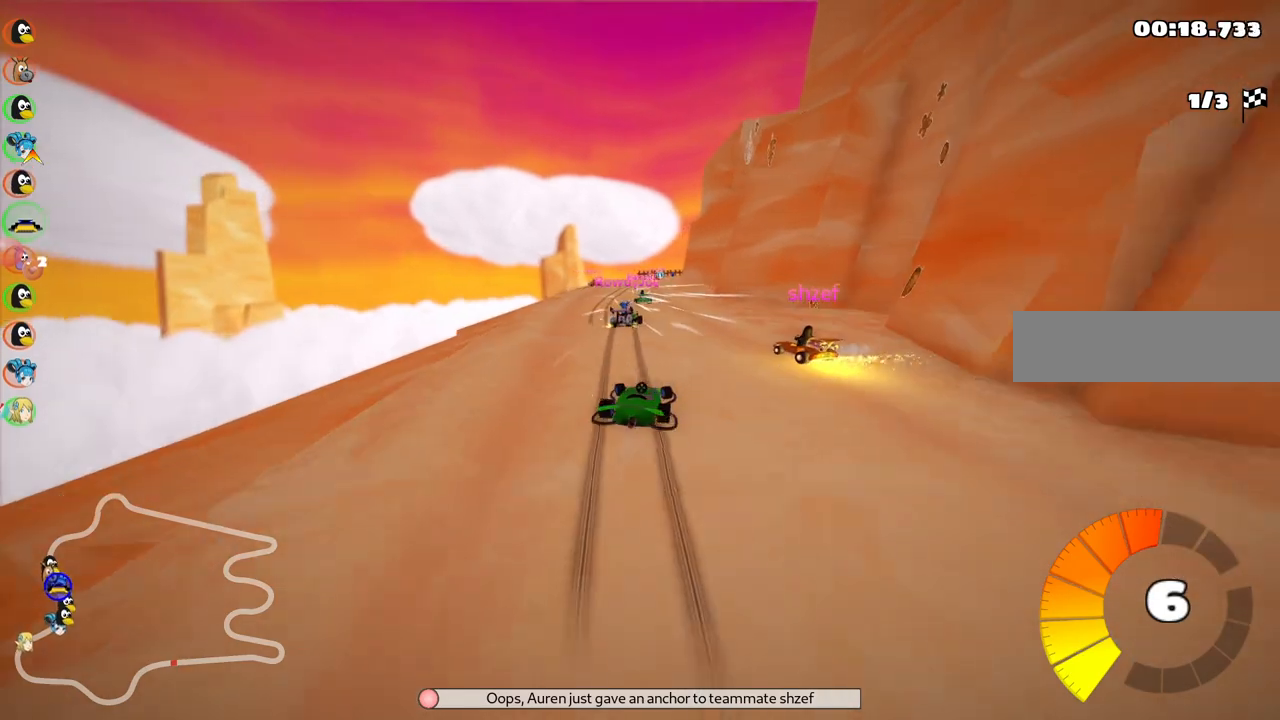
{"keys": ["left", "up"], "events": [[133, "m", "up"], [217, "left", "up"], [500, "left", "down"]]}
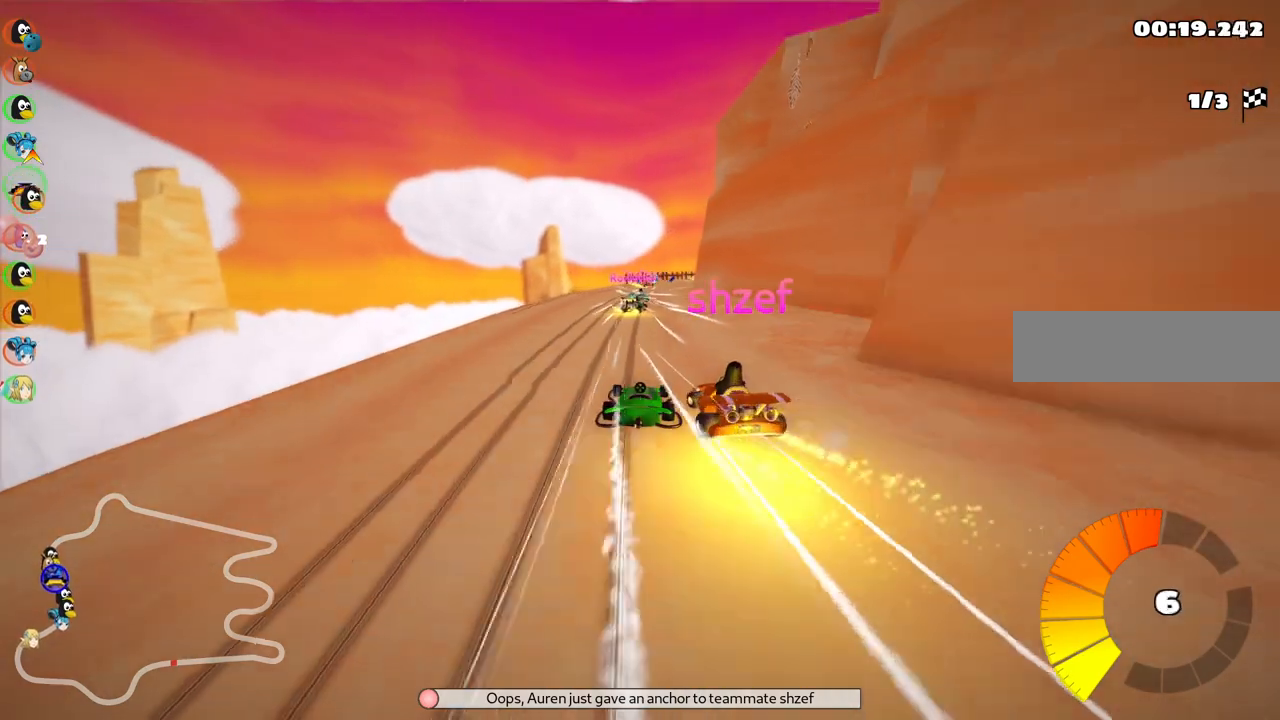
{"keys": ["left", "m", "up"], "events": [[183, "left", "up"], [233, "m", "down"], [233, "right", "down"], [283, "left", "down"], [417, "right", "up"]]}
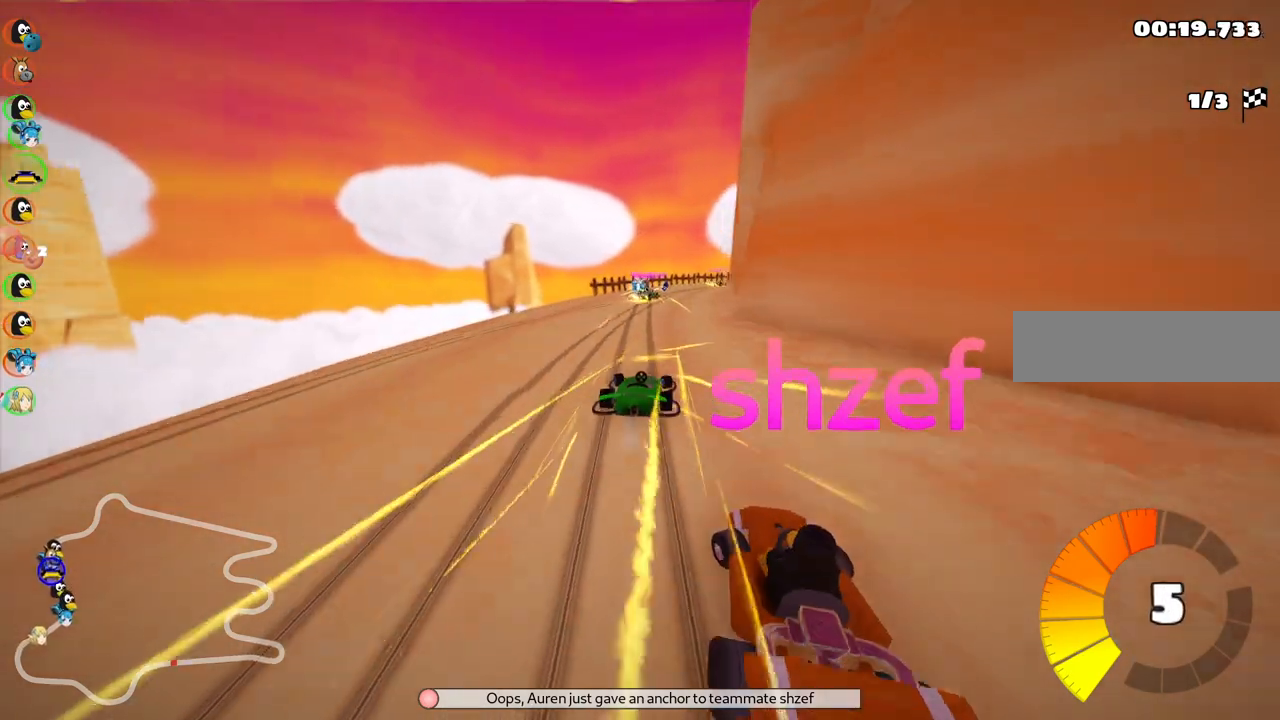
{"keys": ["m", "right", "up"], "events": [[117, "m", "up"], [250, "left", "up"], [400, "right", "down"], [483, "m", "down"]]}
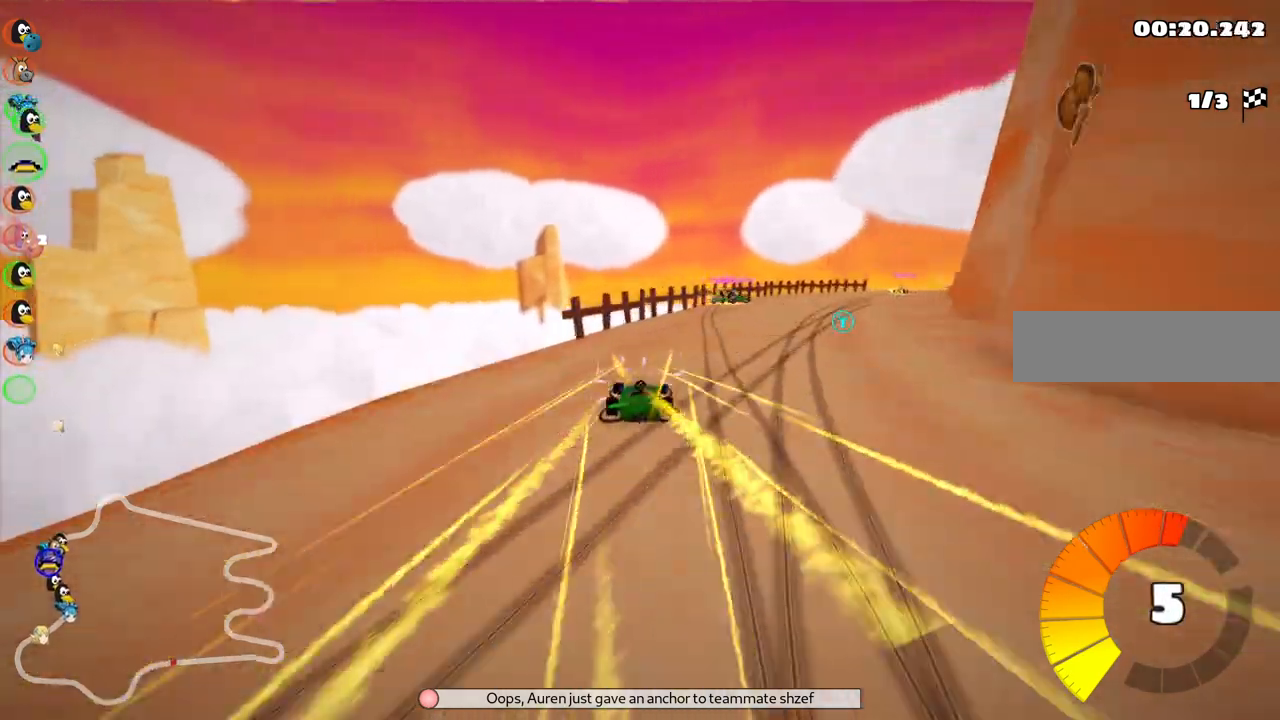
{"keys": ["left", "m", "right", "up"], "events": [[183, "m", "up"], [367, "m", "down"], [467, "left", "down"]]}
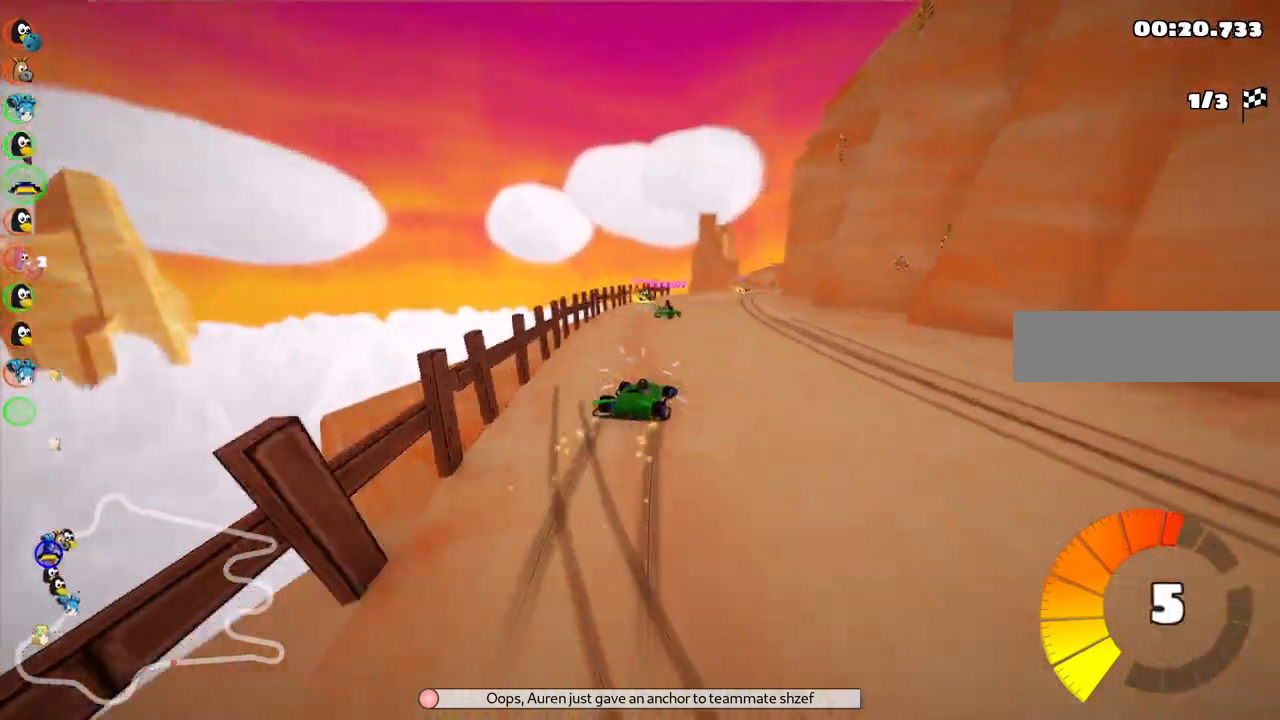
{"keys": ["left", "m", "up"], "events": [[50, "right", "up"]]}
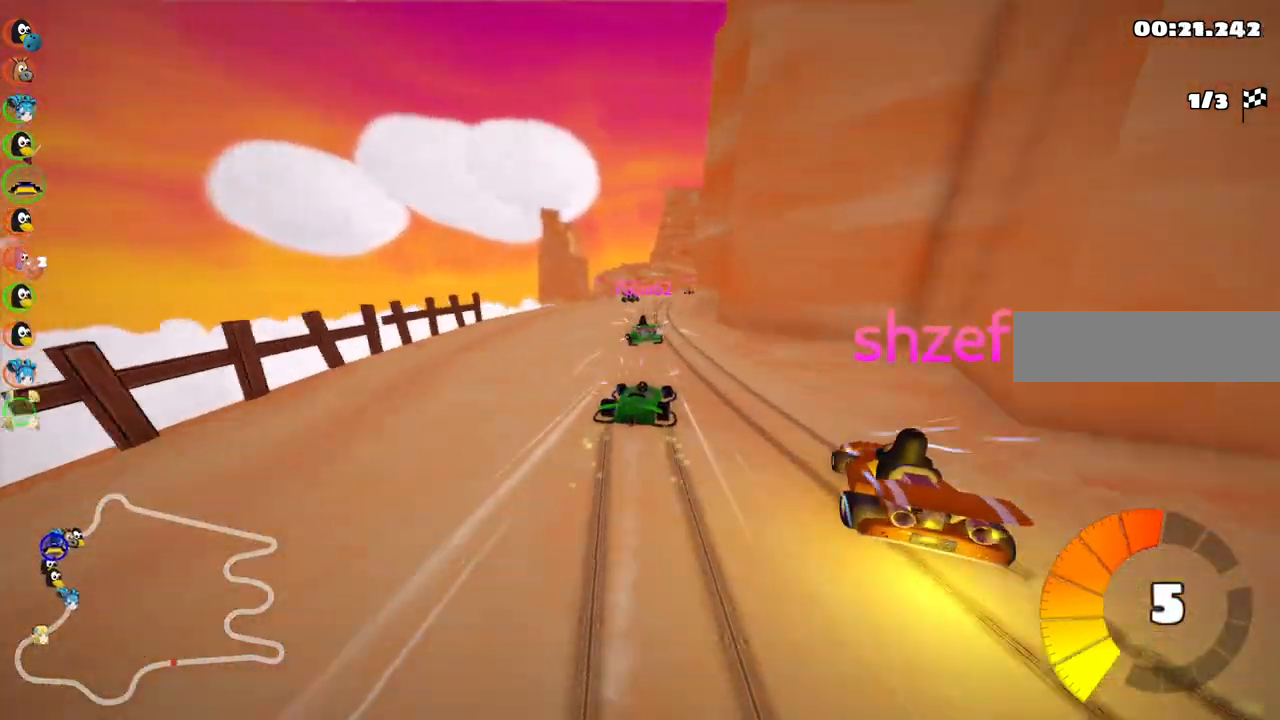
{"keys": ["left", "m", "up"], "events": []}
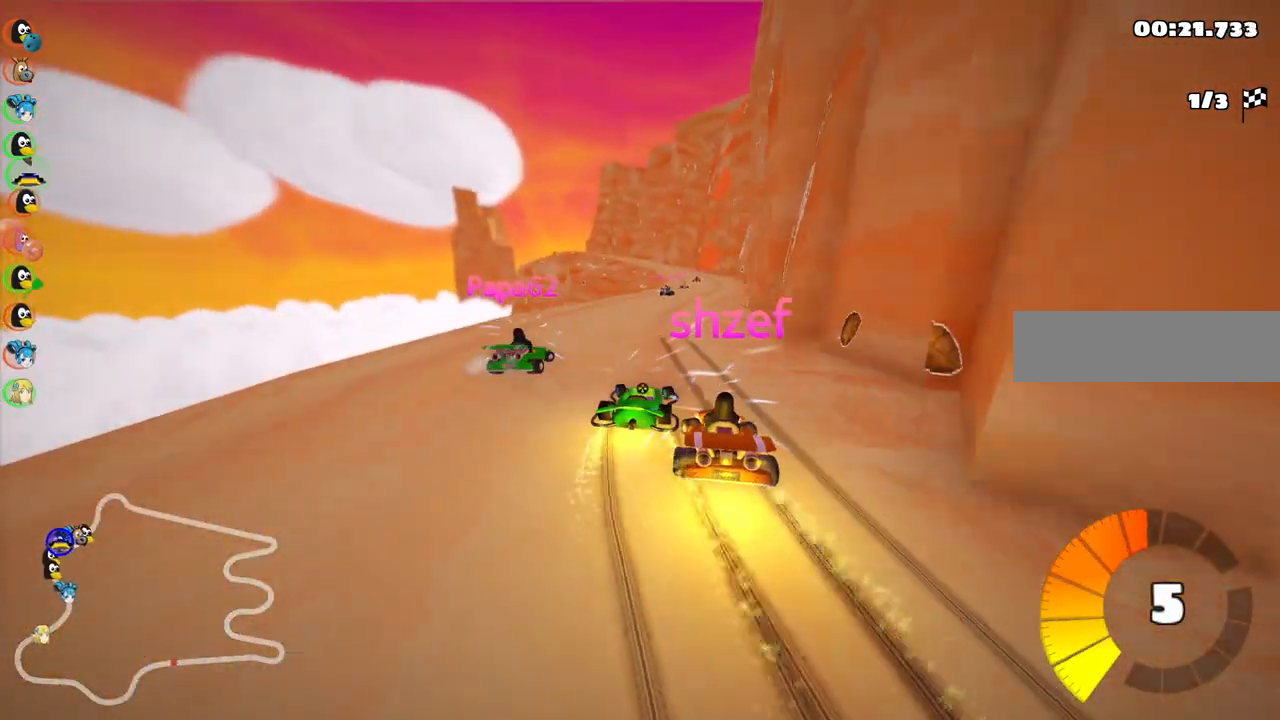
{"keys": ["up"], "events": [[183, "left", "up"], [217, "m", "up"]]}
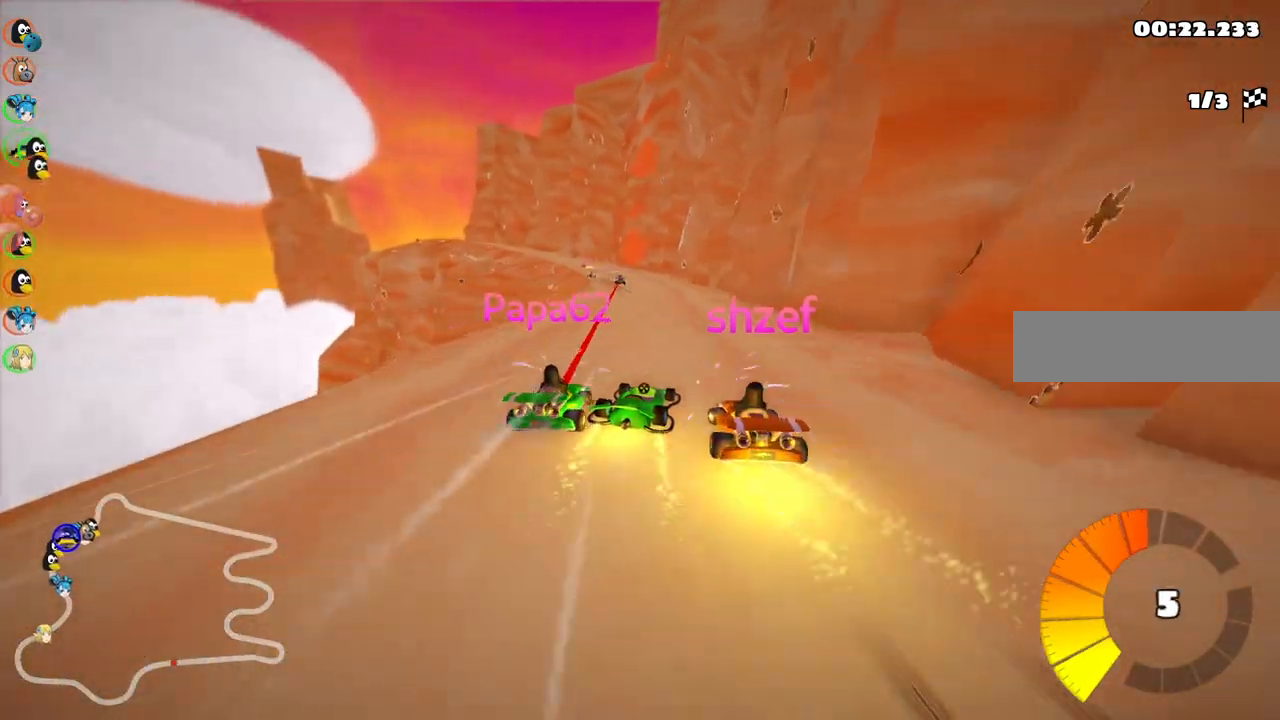
{"keys": ["left", "up"], "events": [[100, "left", "down"]]}